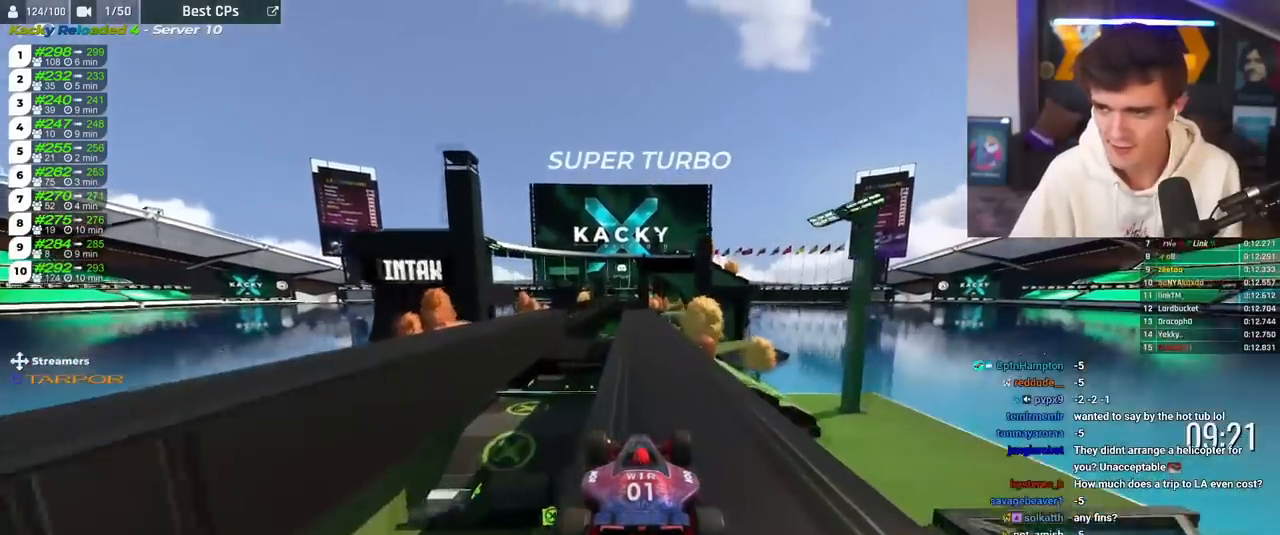
Gameplay with keyboard; each line is a JSON object with the keys held at the frame after it. "events" lists presses ("down") and releases ("up") of "brake", "down", "left", "right" and "up" between this image and that frame as [ms after this image, input, new state], when the widget could be followed in between. No other keys are recorded. Mouse input is not recorded. Key names are as the overlay labels them; some are game actions (e.g. jump) rather than physical keys.
{"keys": ["up"], "events": []}
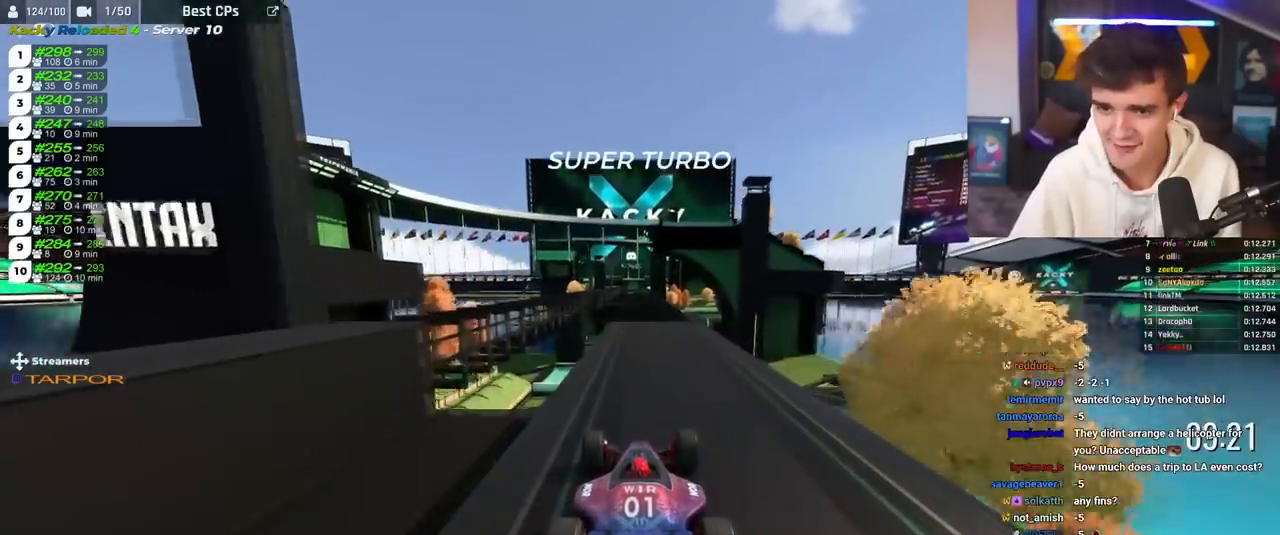
{"keys": ["brake", "up"], "events": [[67, "right", "down"], [134, "right", "up"], [301, "brake", "down"]]}
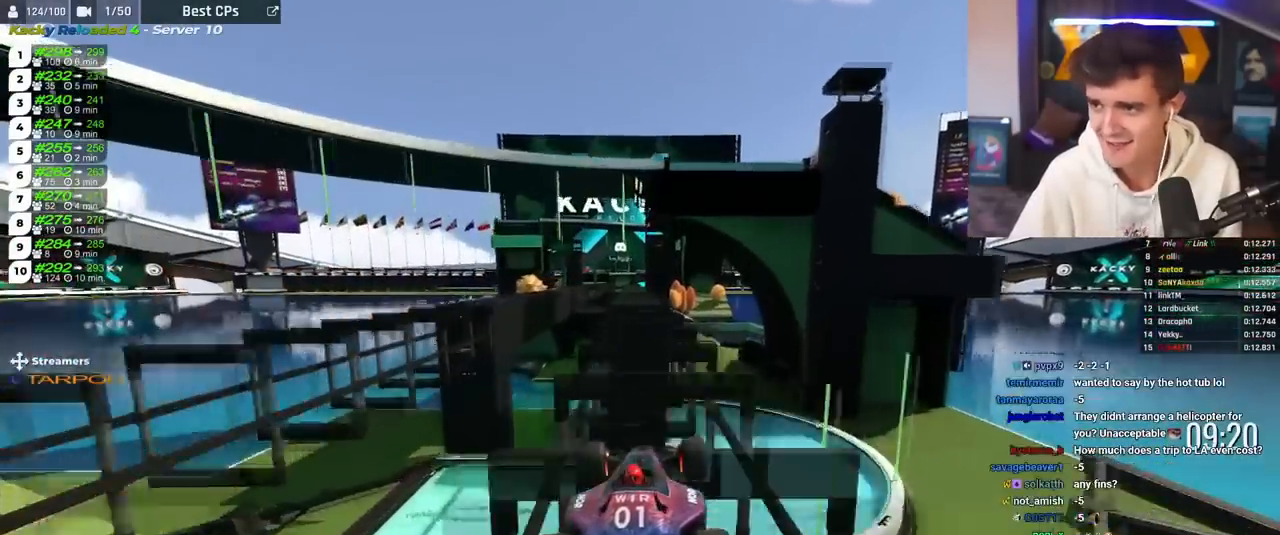
{"keys": ["brake", "up"], "events": []}
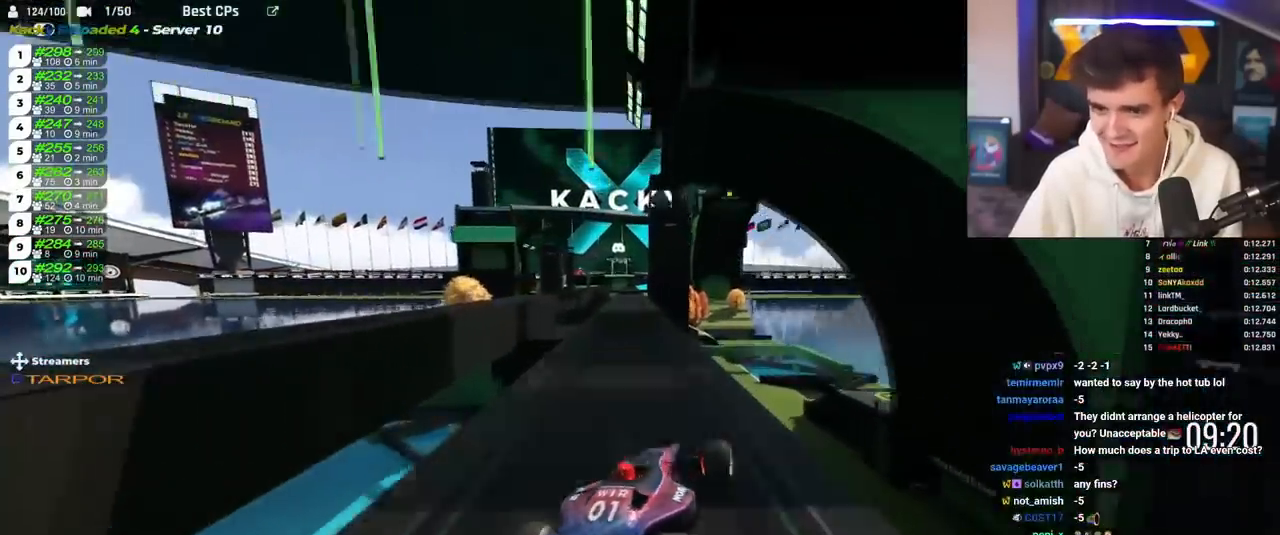
{"keys": ["up"], "events": [[100, "left", "down"], [301, "left", "up"], [401, "brake", "up"]]}
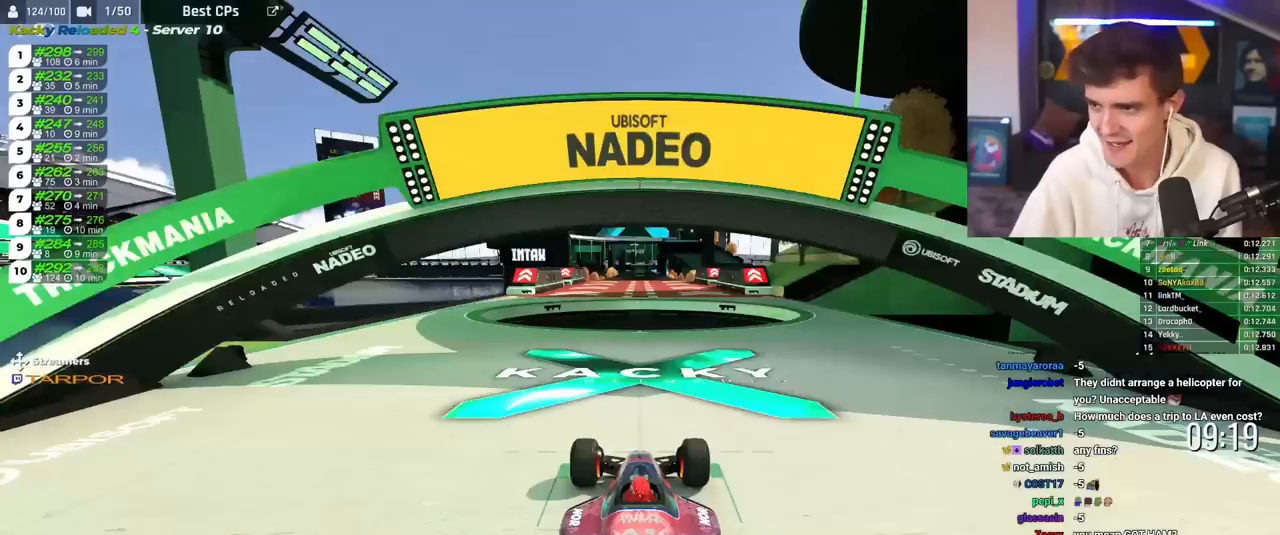
{"keys": [], "events": [[167, "up", "up"]]}
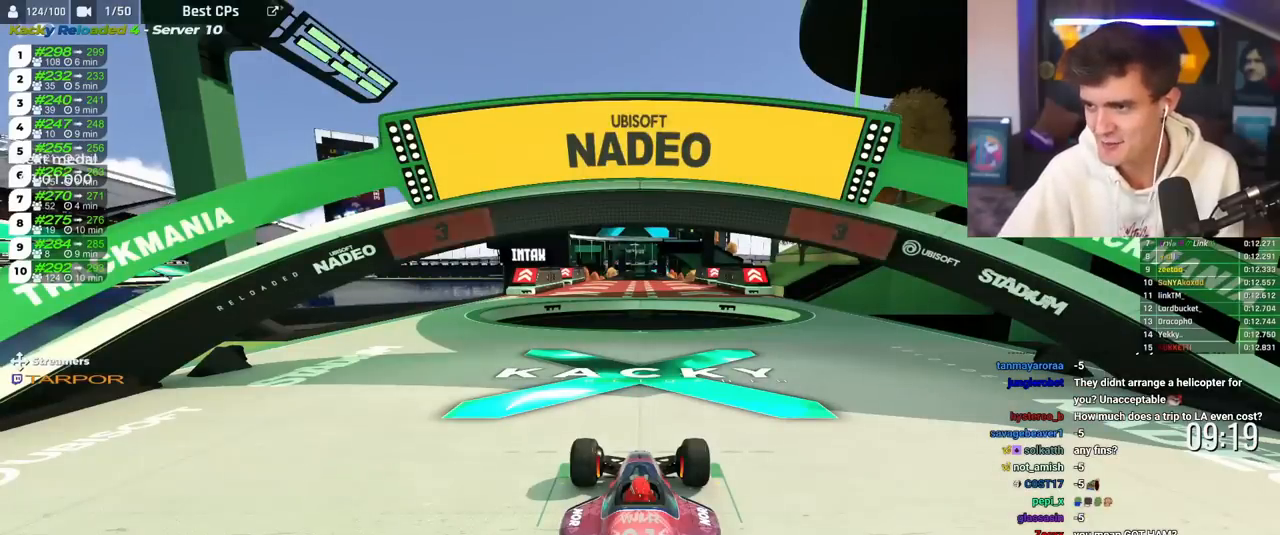
{"keys": [], "events": []}
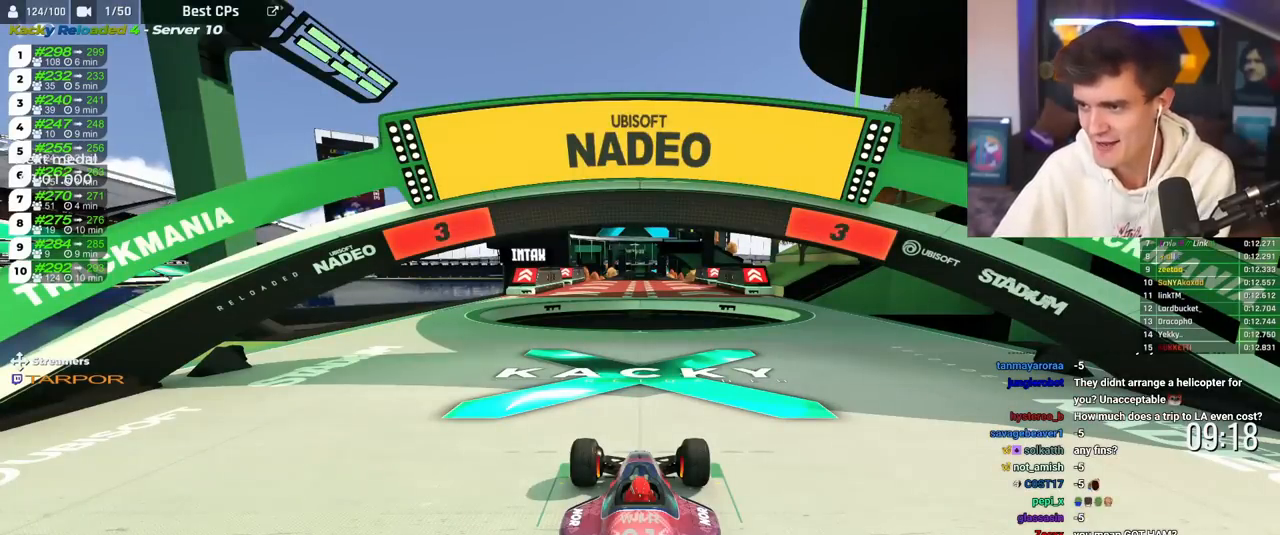
{"keys": ["up"], "events": [[300, "up", "down"]]}
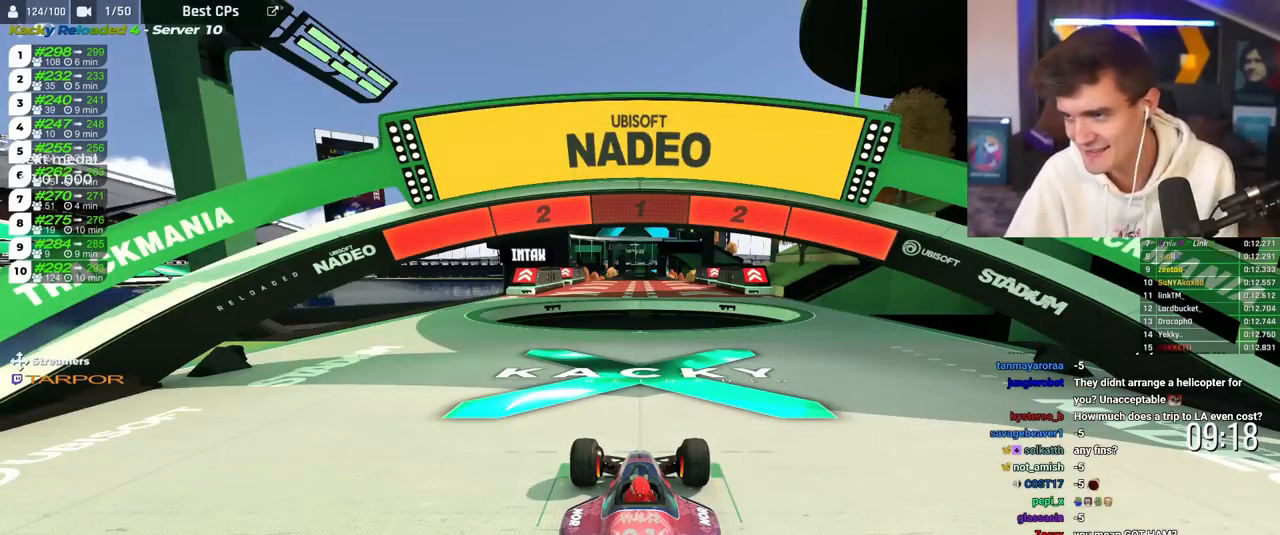
{"keys": ["up"], "events": []}
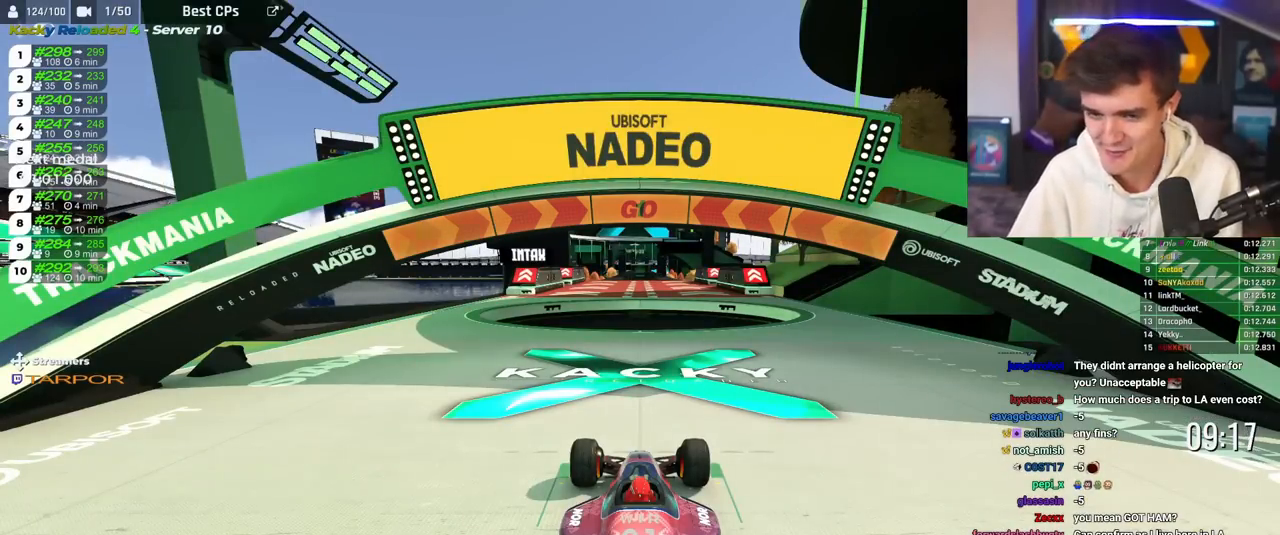
{"keys": ["right", "up"], "events": [[417, "right", "down"]]}
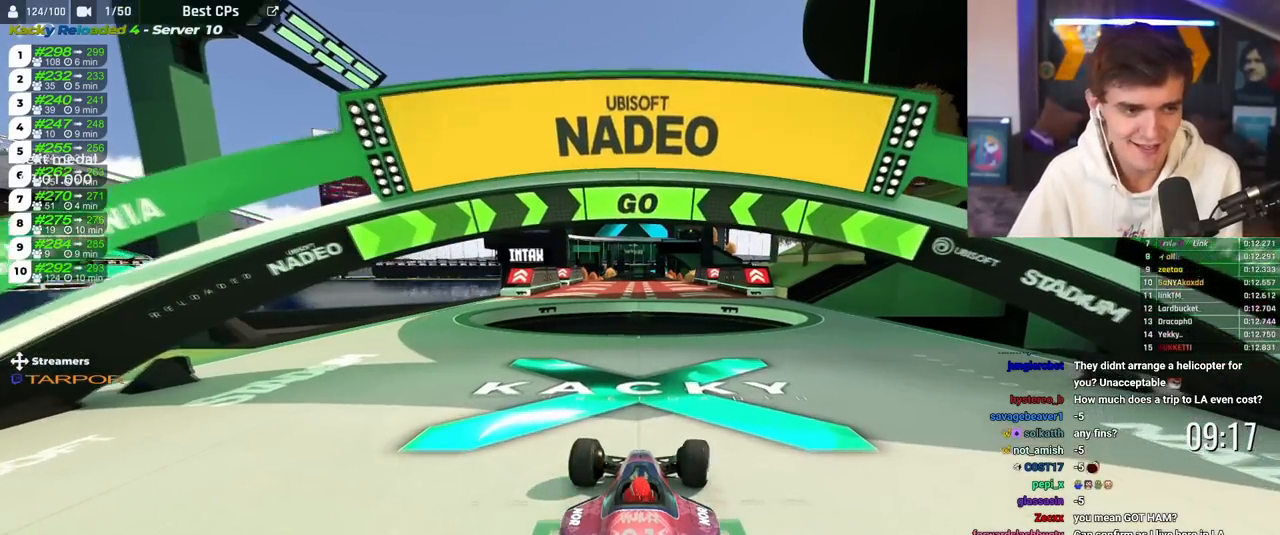
{"keys": ["right", "up"], "events": []}
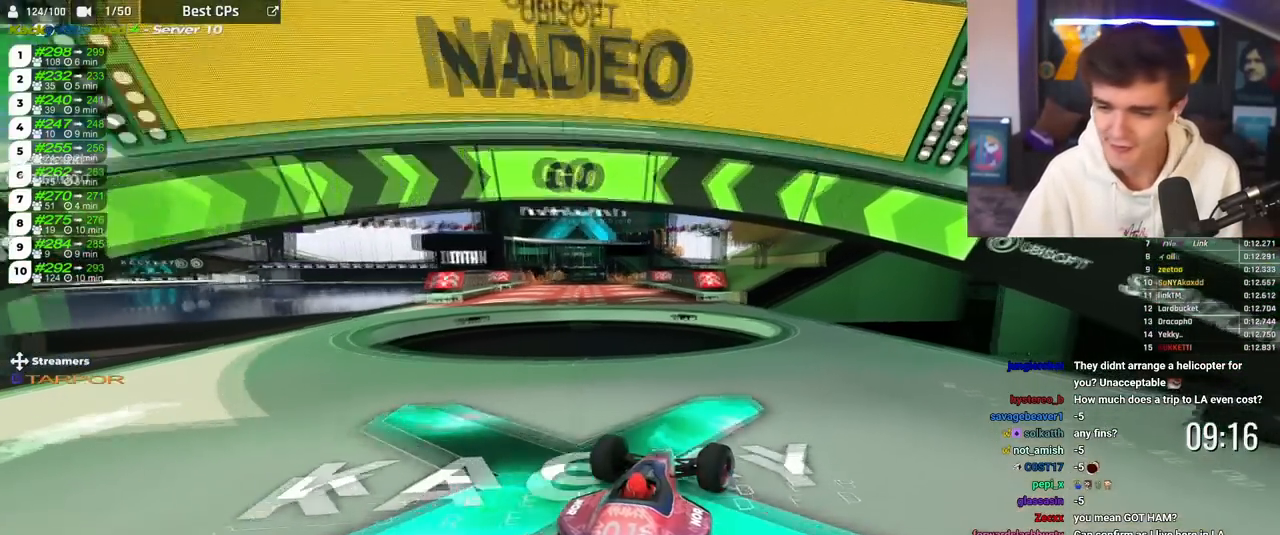
{"keys": ["left", "up"], "events": [[250, "right", "up"], [350, "left", "down"]]}
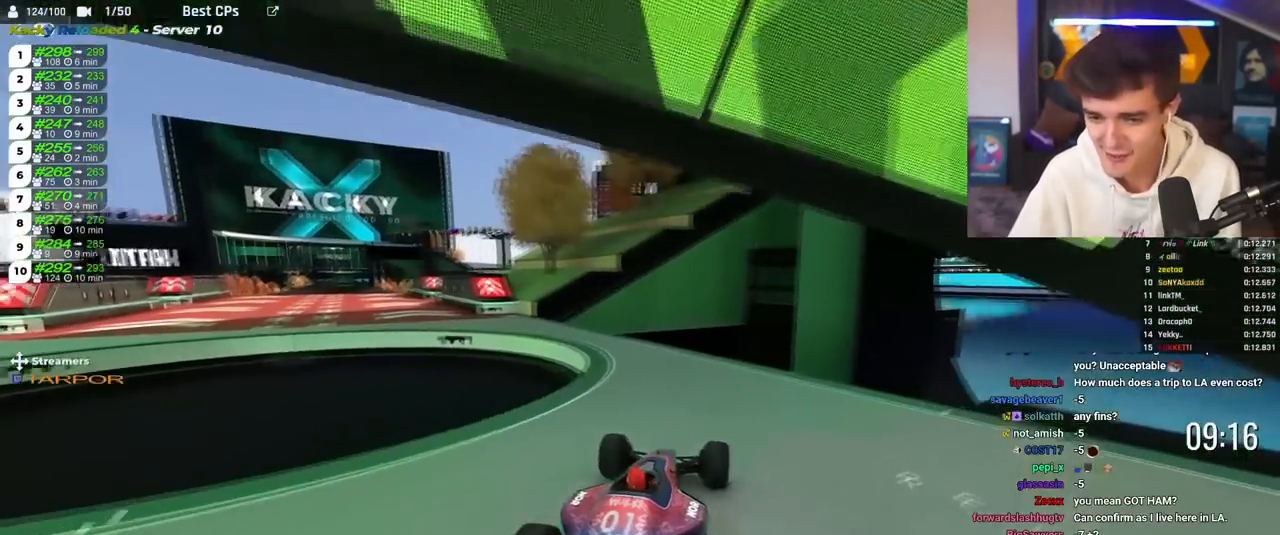
{"keys": ["left", "up"], "events": [[84, "left", "up"], [134, "left", "down"], [317, "left", "up"], [417, "left", "down"]]}
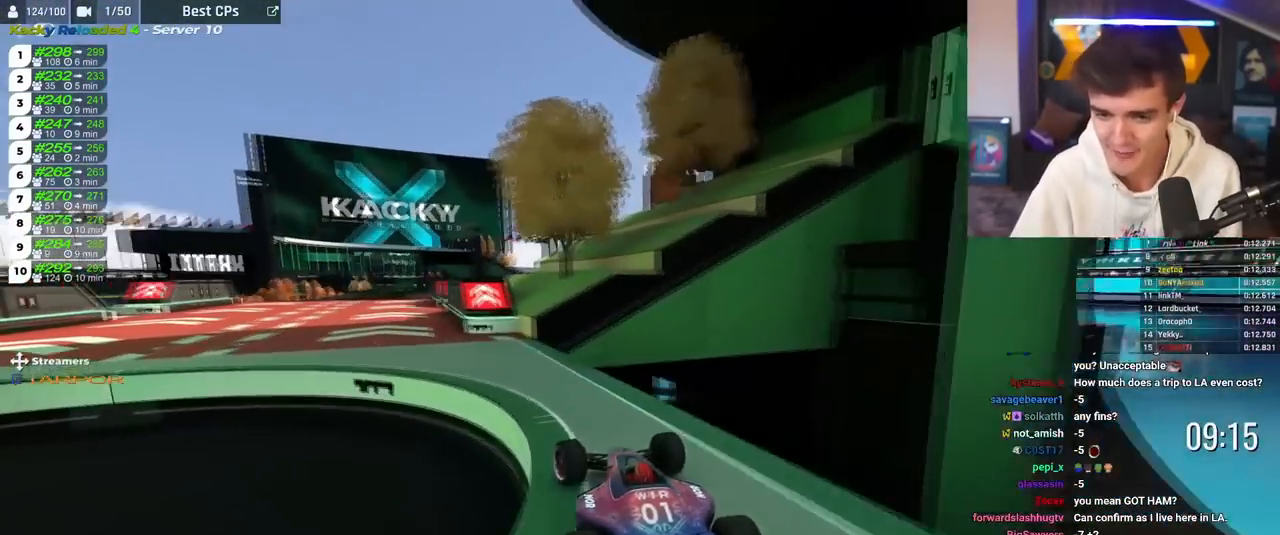
{"keys": ["up"], "events": [[100, "left", "up"]]}
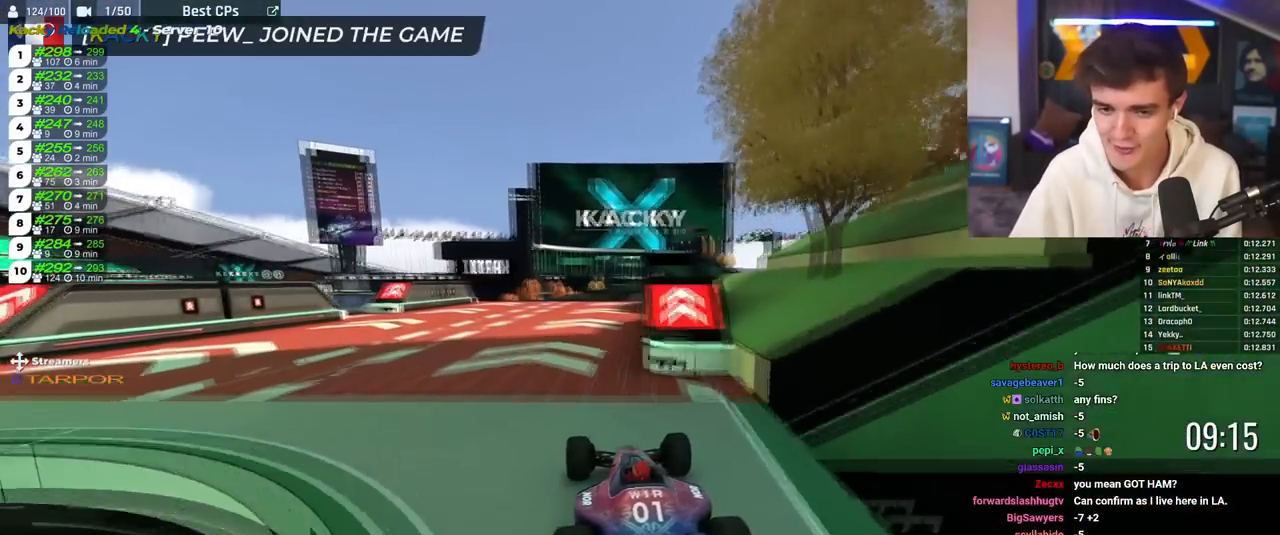
{"keys": ["up"], "events": [[217, "right", "down"], [301, "right", "up"]]}
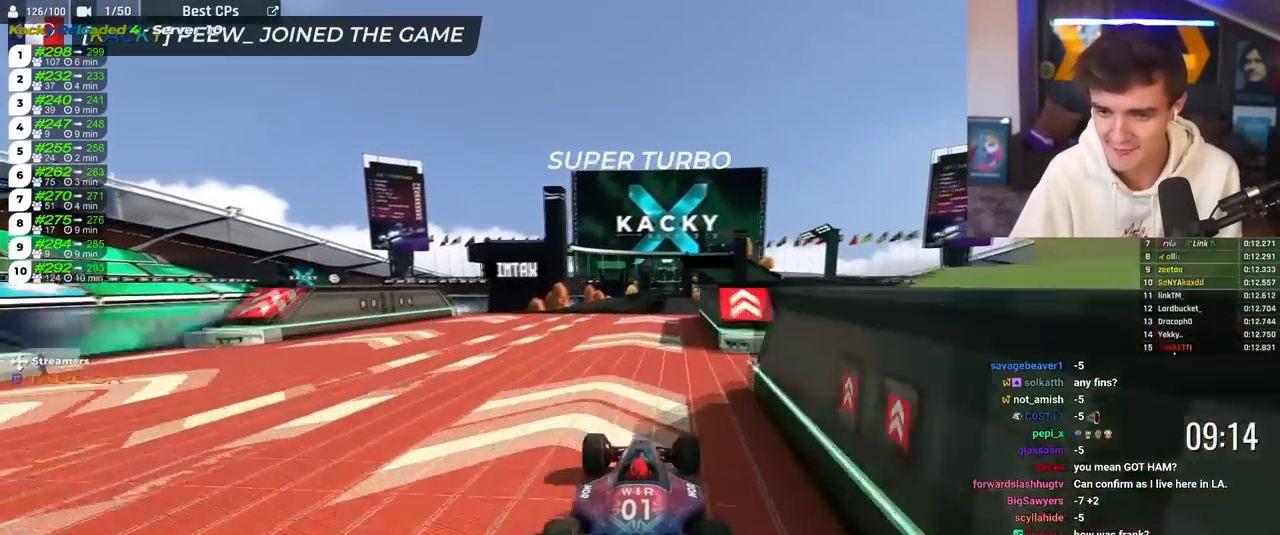
{"keys": ["up"], "events": [[33, "right", "down"], [183, "right", "up"], [233, "left", "down"], [283, "left", "up"]]}
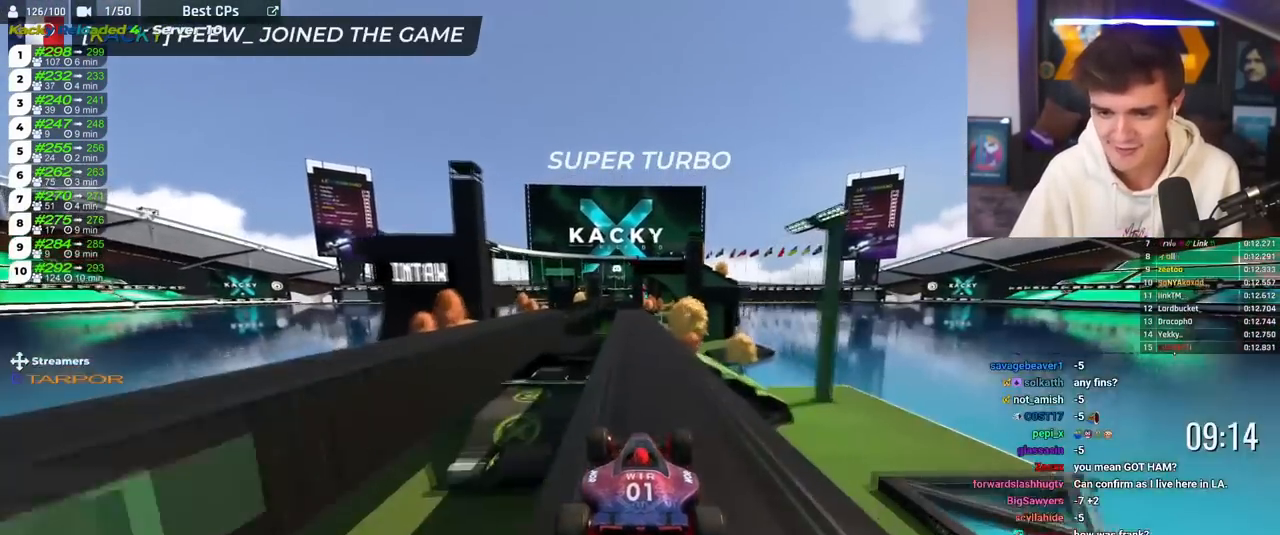
{"keys": ["up"], "events": [[284, "left", "down"], [334, "left", "up"]]}
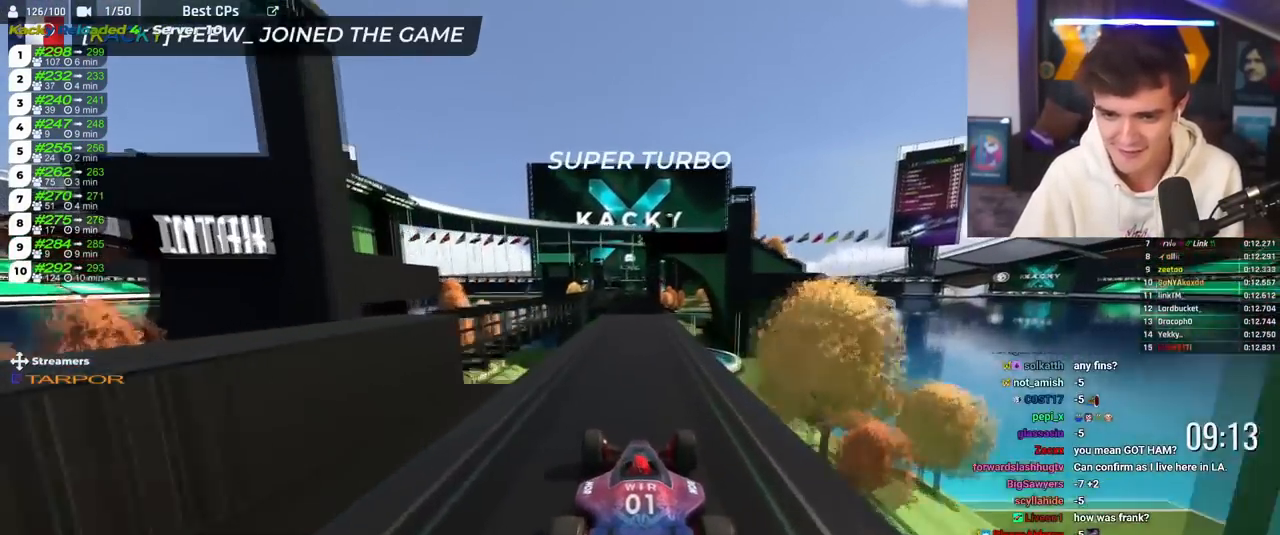
{"keys": ["brake", "up"], "events": [[66, "right", "down"], [117, "right", "up"], [350, "brake", "down"]]}
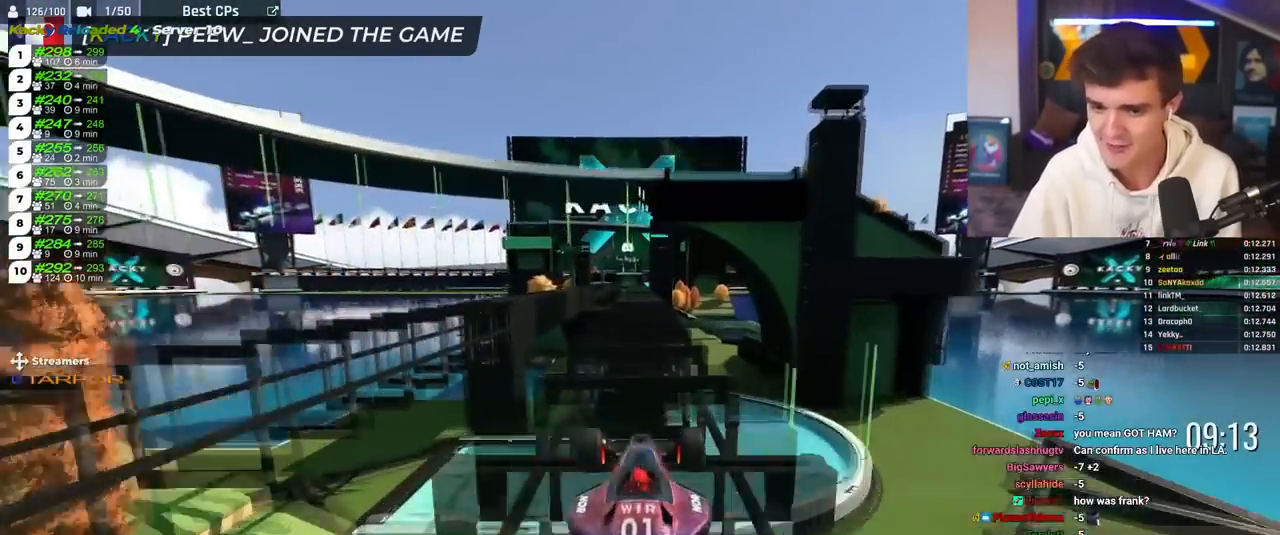
{"keys": ["brake", "up"], "events": []}
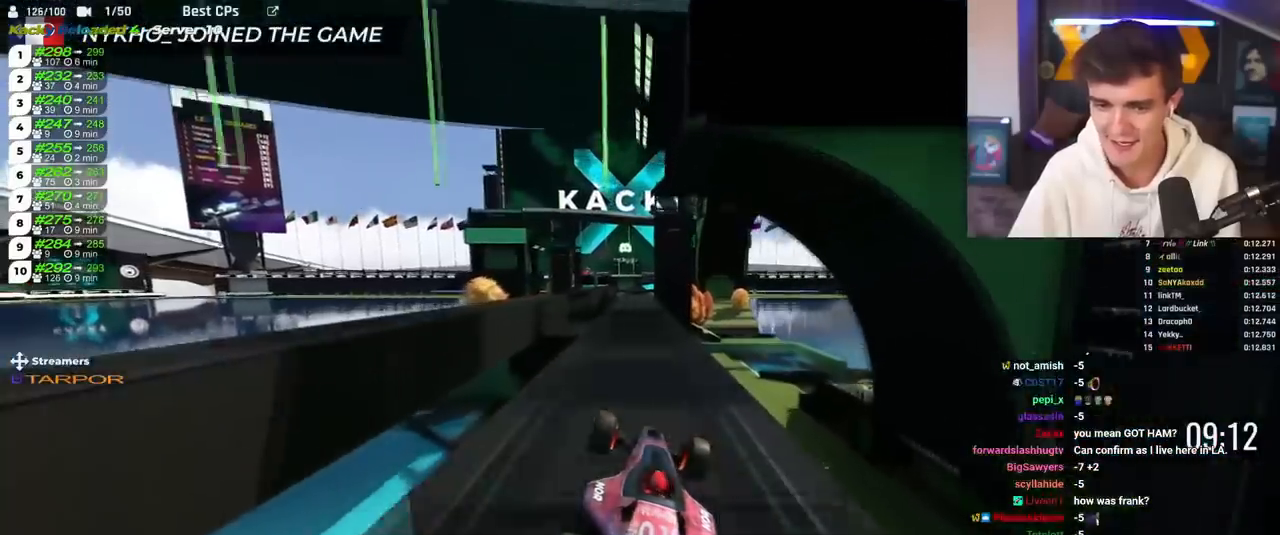
{"keys": ["up"], "events": [[150, "left", "down"], [283, "brake", "up"], [434, "left", "up"]]}
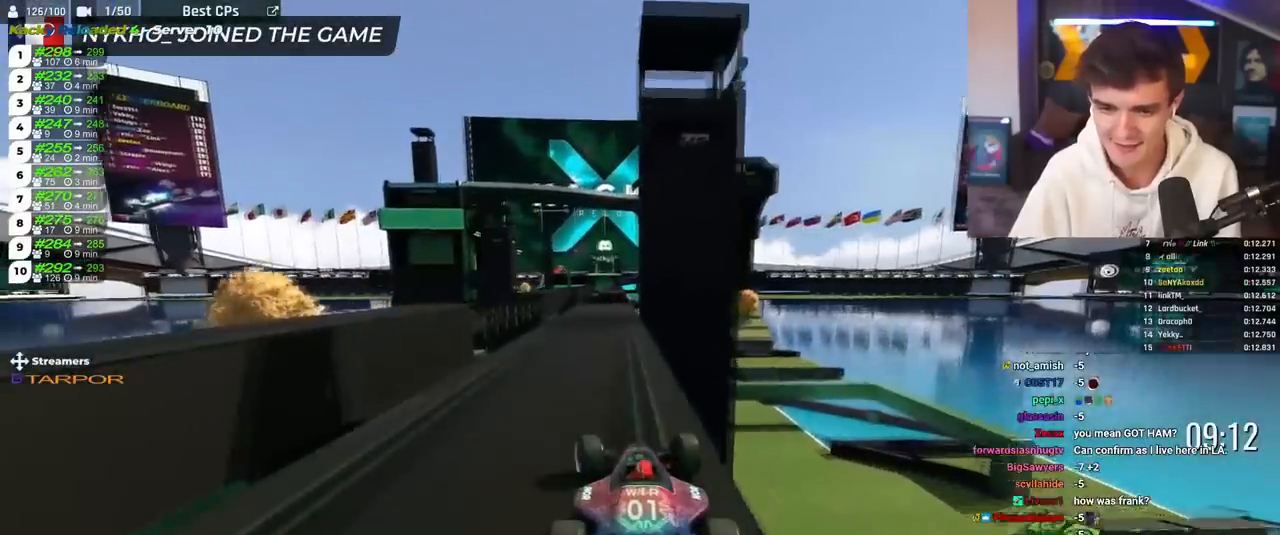
{"keys": ["up"], "events": [[17, "right", "down"], [117, "right", "up"], [217, "left", "down"], [251, "left", "up"], [351, "right", "down"], [401, "right", "up"]]}
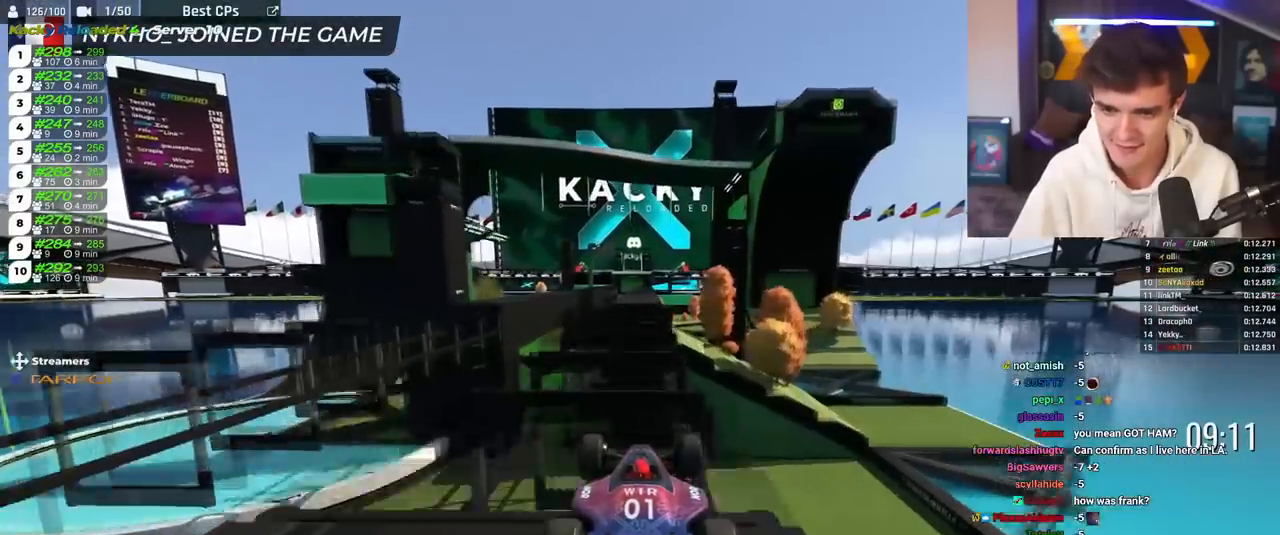
{"keys": ["brake", "up"], "events": [[33, "brake", "down"]]}
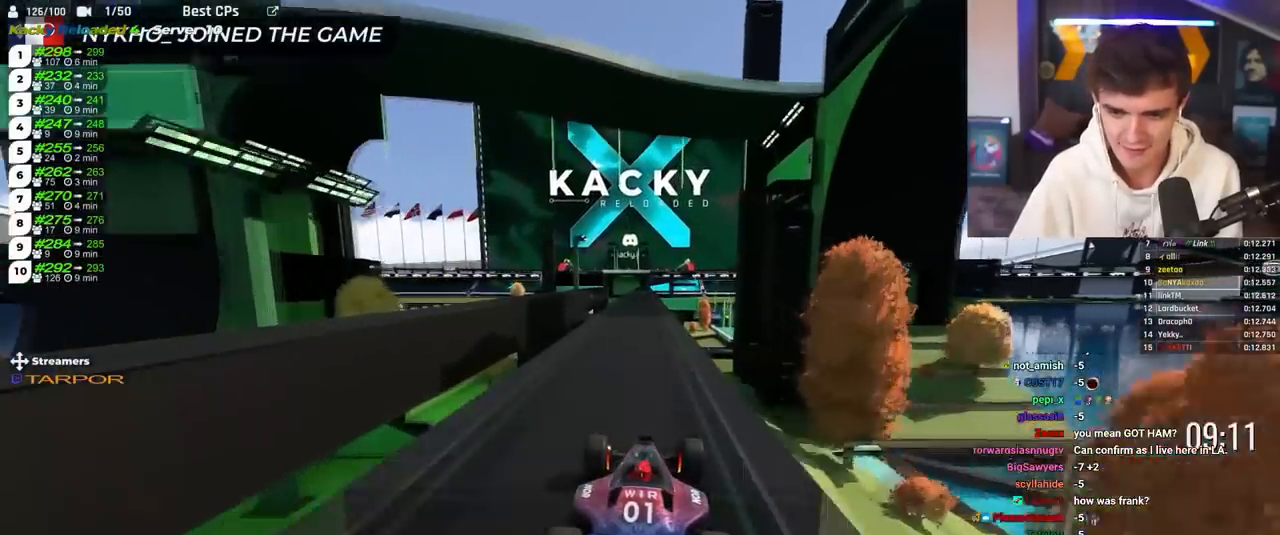
{"keys": ["up"], "events": [[50, "brake", "up"], [200, "left", "down"], [301, "left", "up"]]}
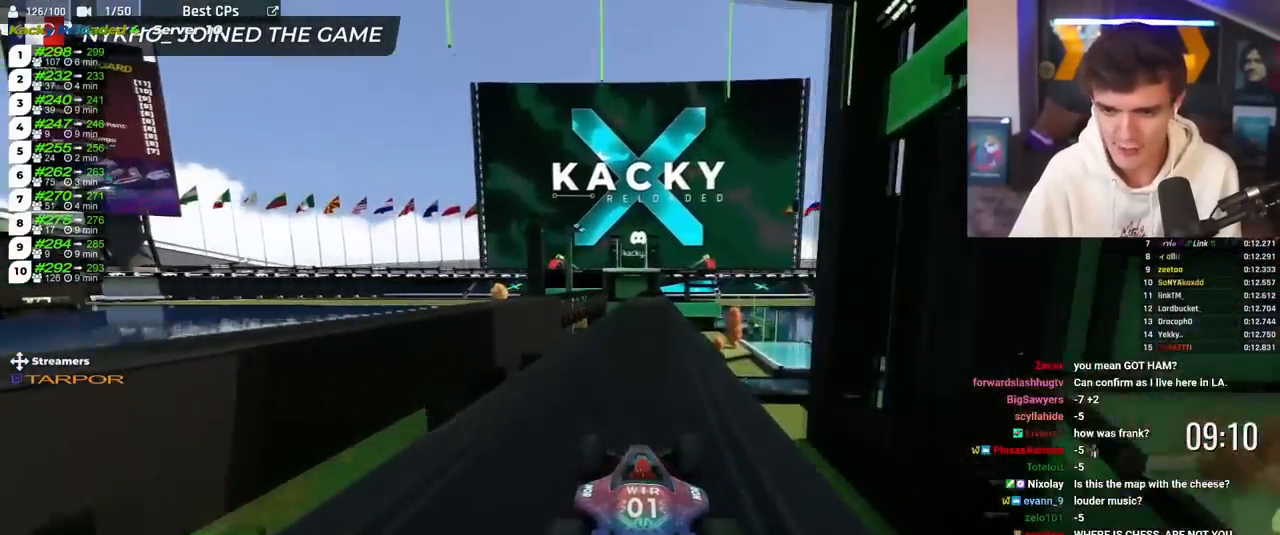
{"keys": ["up"], "events": [[16, "right", "down"], [67, "right", "up"]]}
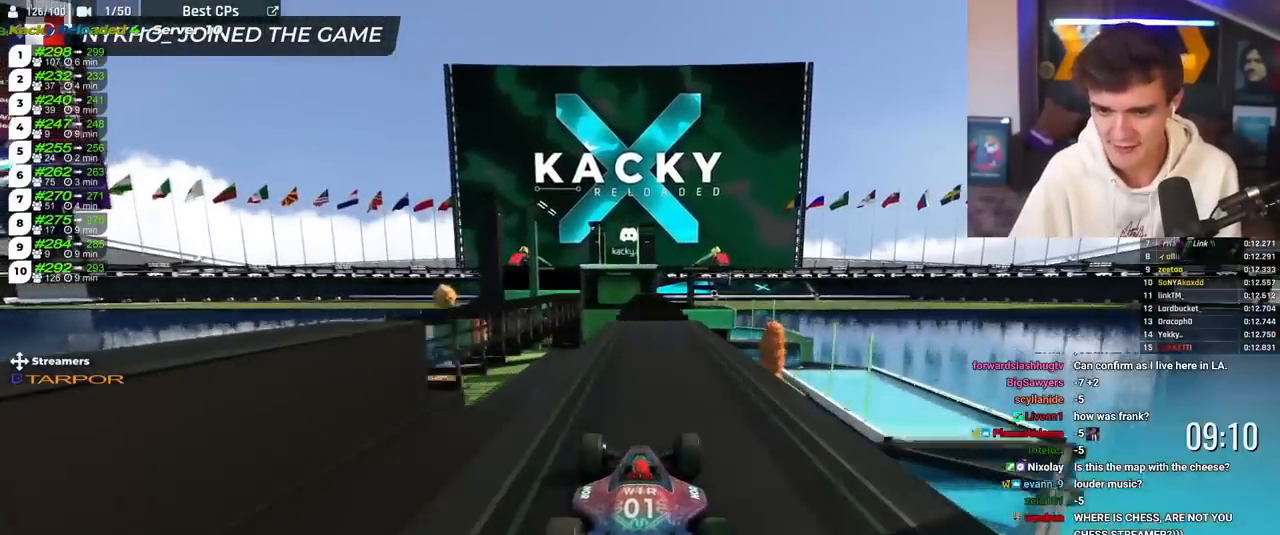
{"keys": ["up"], "events": [[234, "right", "down"], [267, "right", "up"], [317, "left", "down"], [367, "left", "up"]]}
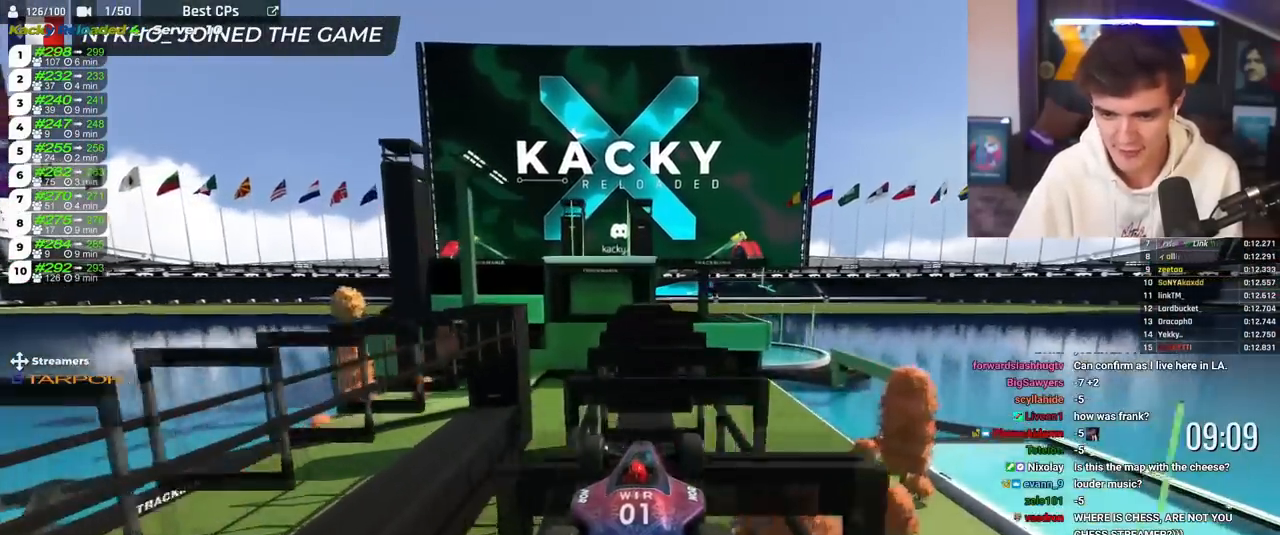
{"keys": ["up"], "events": [[16, "brake", "down"], [383, "brake", "up"]]}
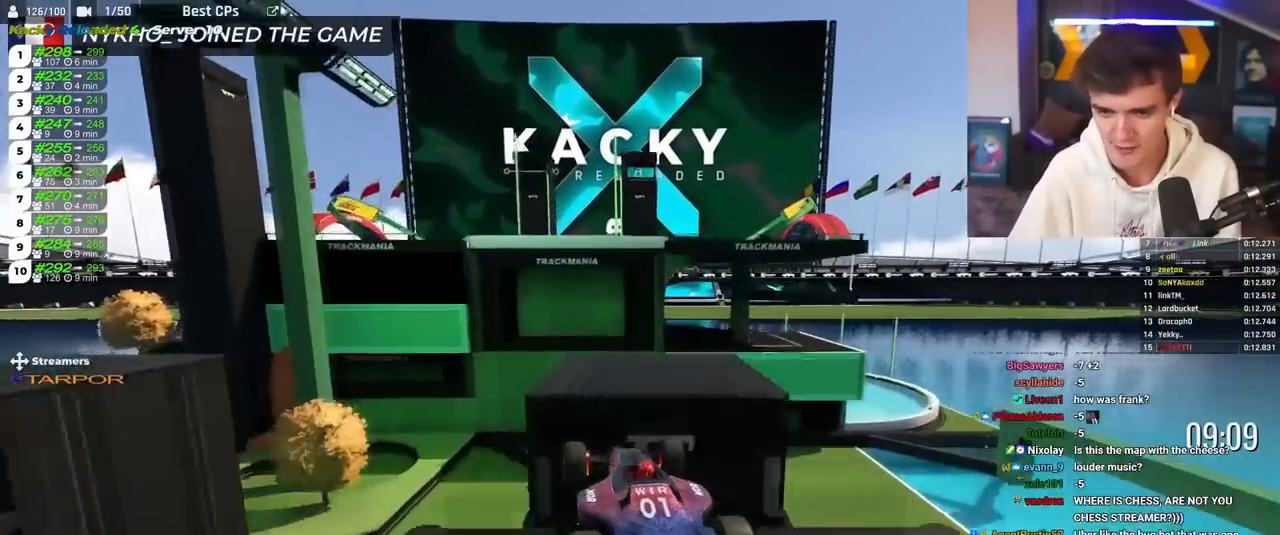
{"keys": ["up"], "events": []}
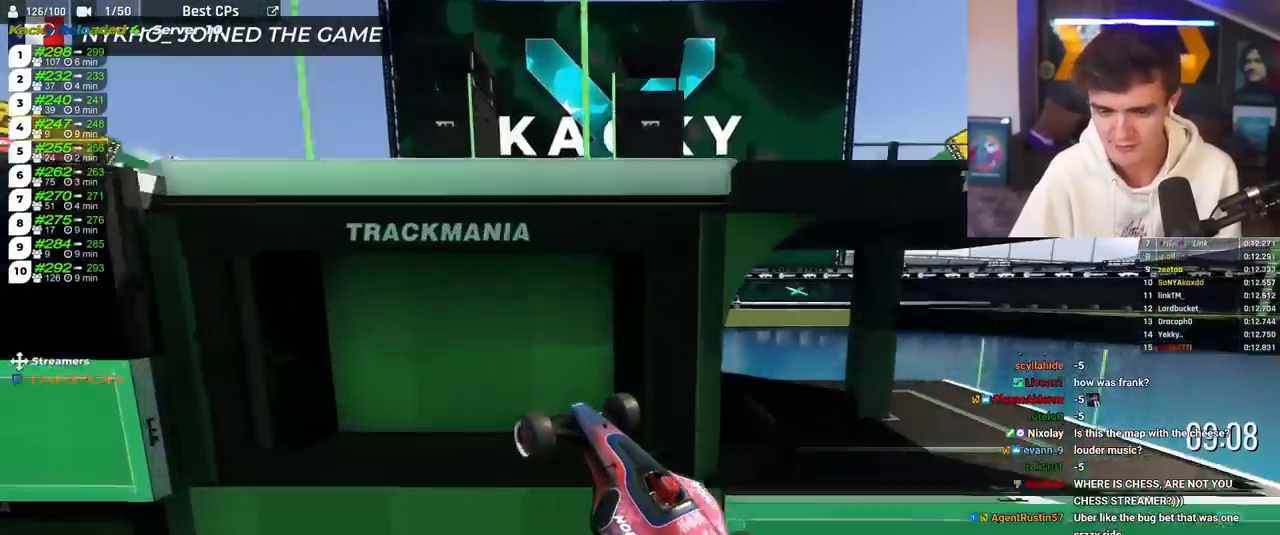
{"keys": ["up"], "events": []}
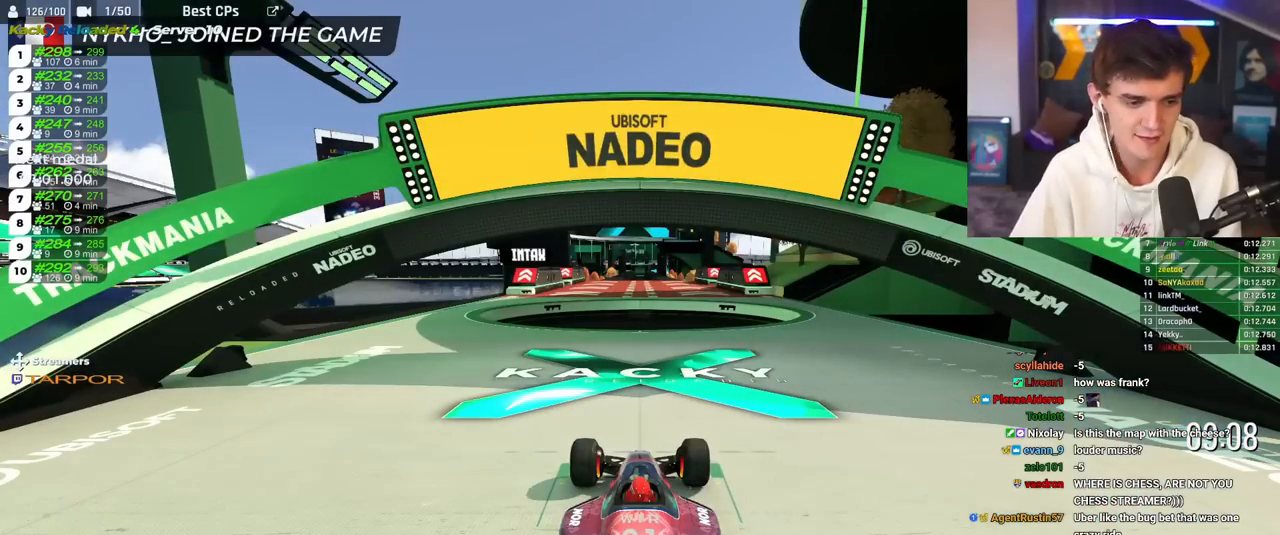
{"keys": ["up"], "events": []}
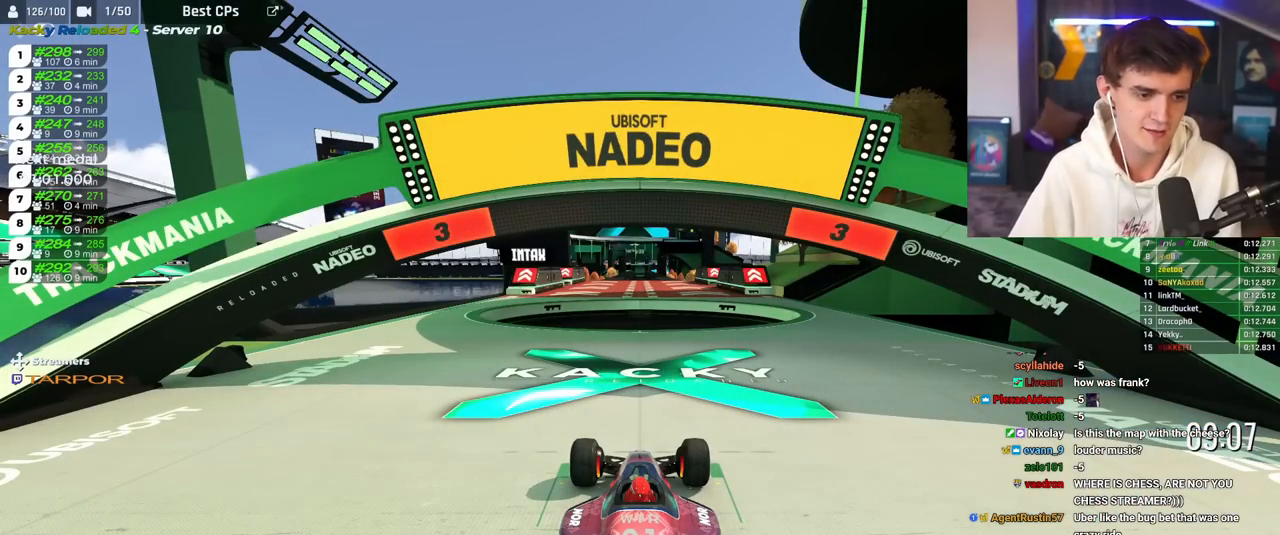
{"keys": ["up"], "events": []}
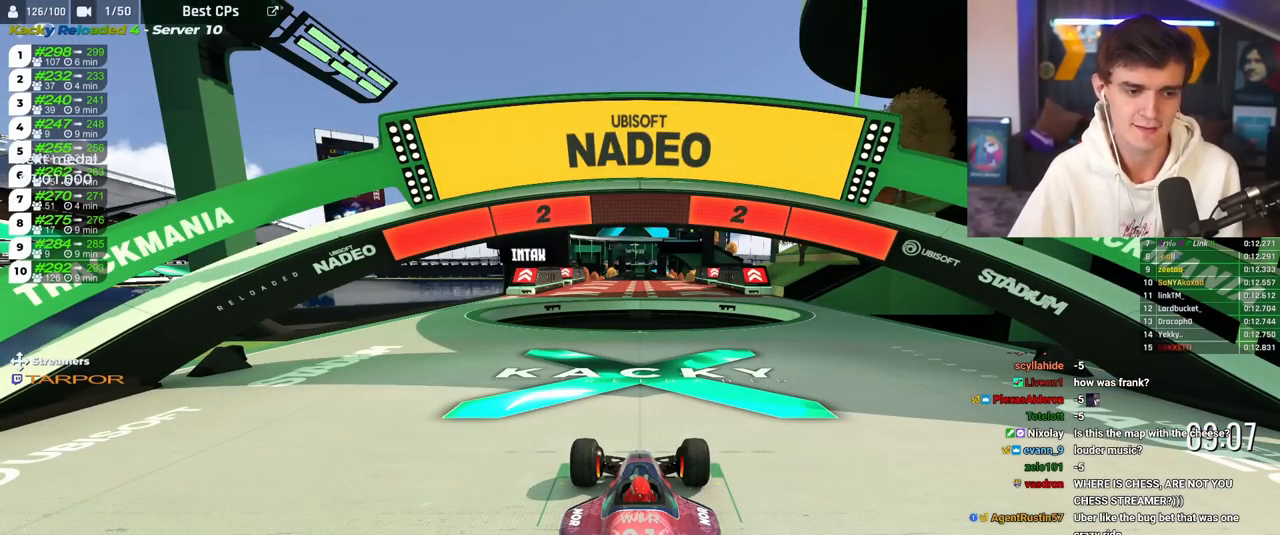
{"keys": ["up"], "events": []}
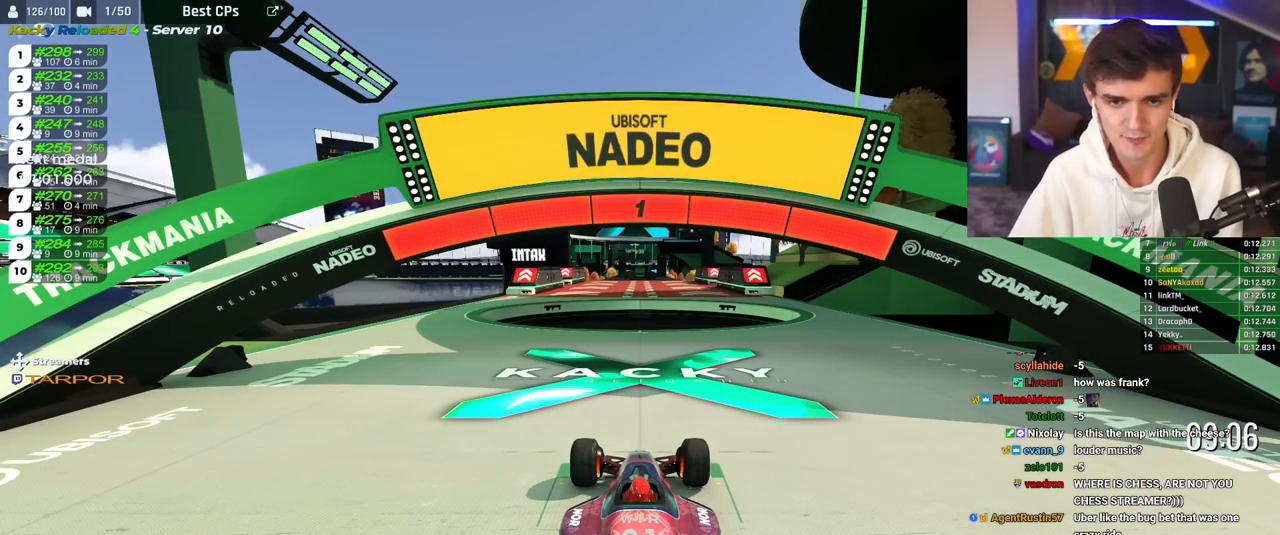
{"keys": ["right", "up"], "events": [[333, "right", "down"]]}